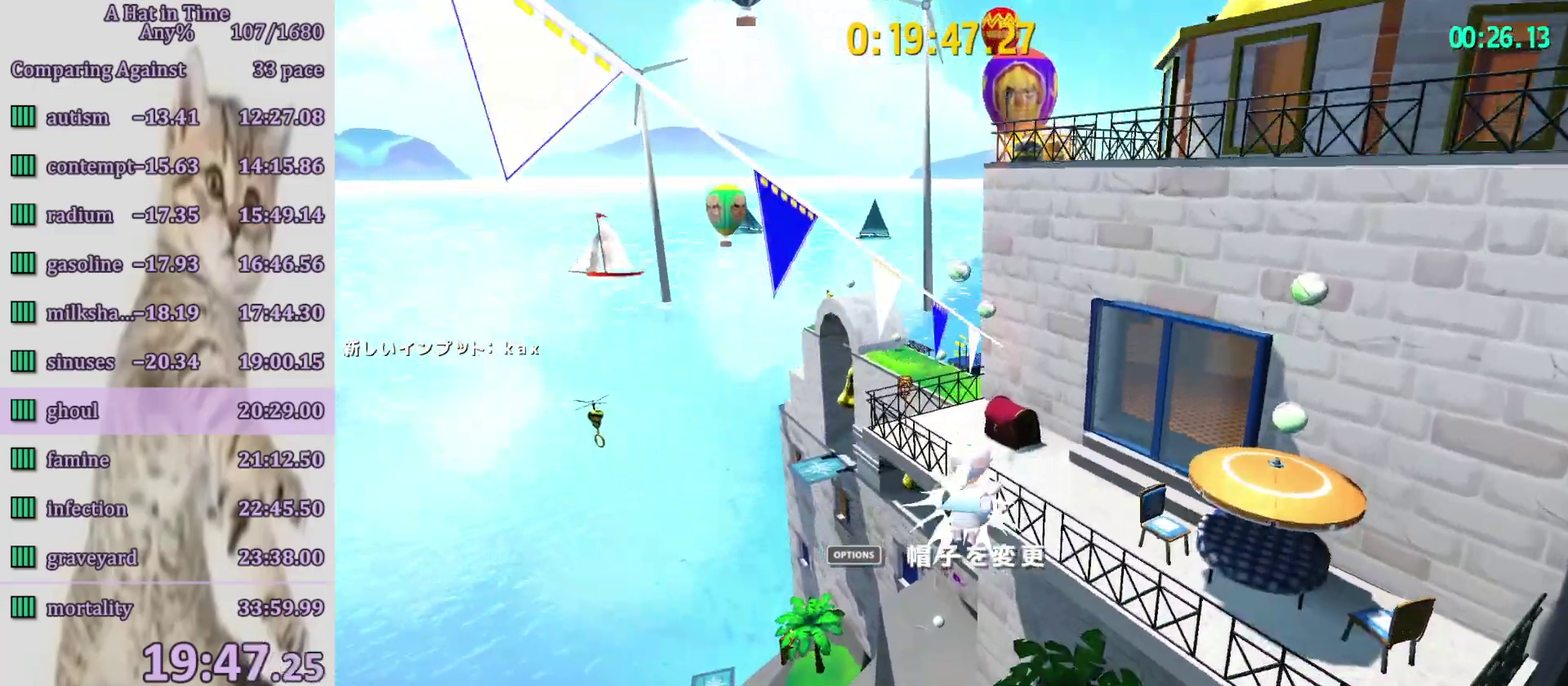
Gameplay with a controller (PlayStation layout); each line is a JSON object with the inputs held at the frame after it. "events" lists button and stick changes between this image and that frame as [ms after this image, input, new state], when the widget could be followed in between. Not read: L3 R3.
{"buttons": ["L2"], "left_stick": "up", "right_stick": "left", "events": [[17, "R2", "down"], [217, "R2", "up"], [350, "right_stick", "left"]]}
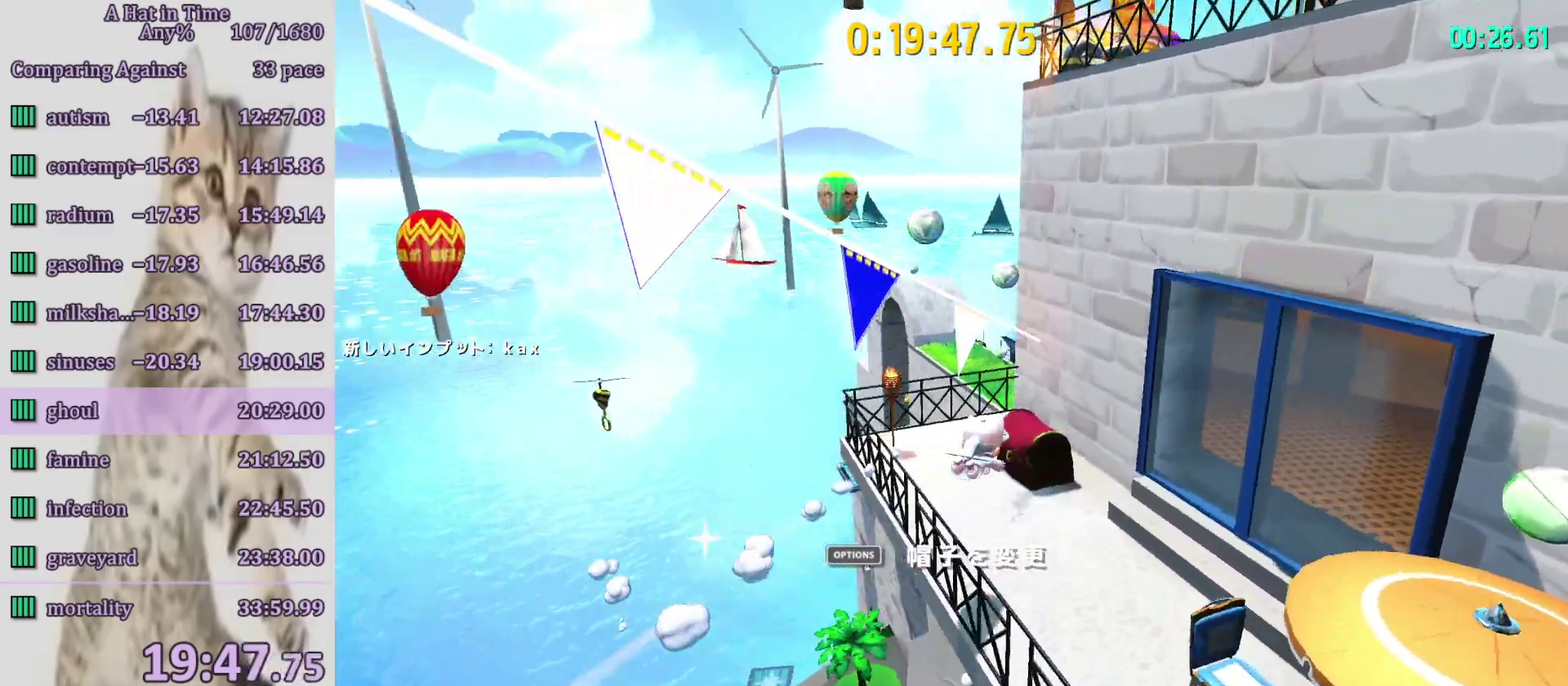
{"buttons": ["CIRCLE", "L2"], "left_stick": "center", "right_stick": "center", "events": [[17, "right_stick", "center"], [117, "R2", "down"], [117, "left_stick", "up-right"], [217, "CIRCLE", "down"], [217, "R2", "up"], [283, "CIRCLE", "up"], [317, "left_stick", "center"], [450, "CIRCLE", "down"]]}
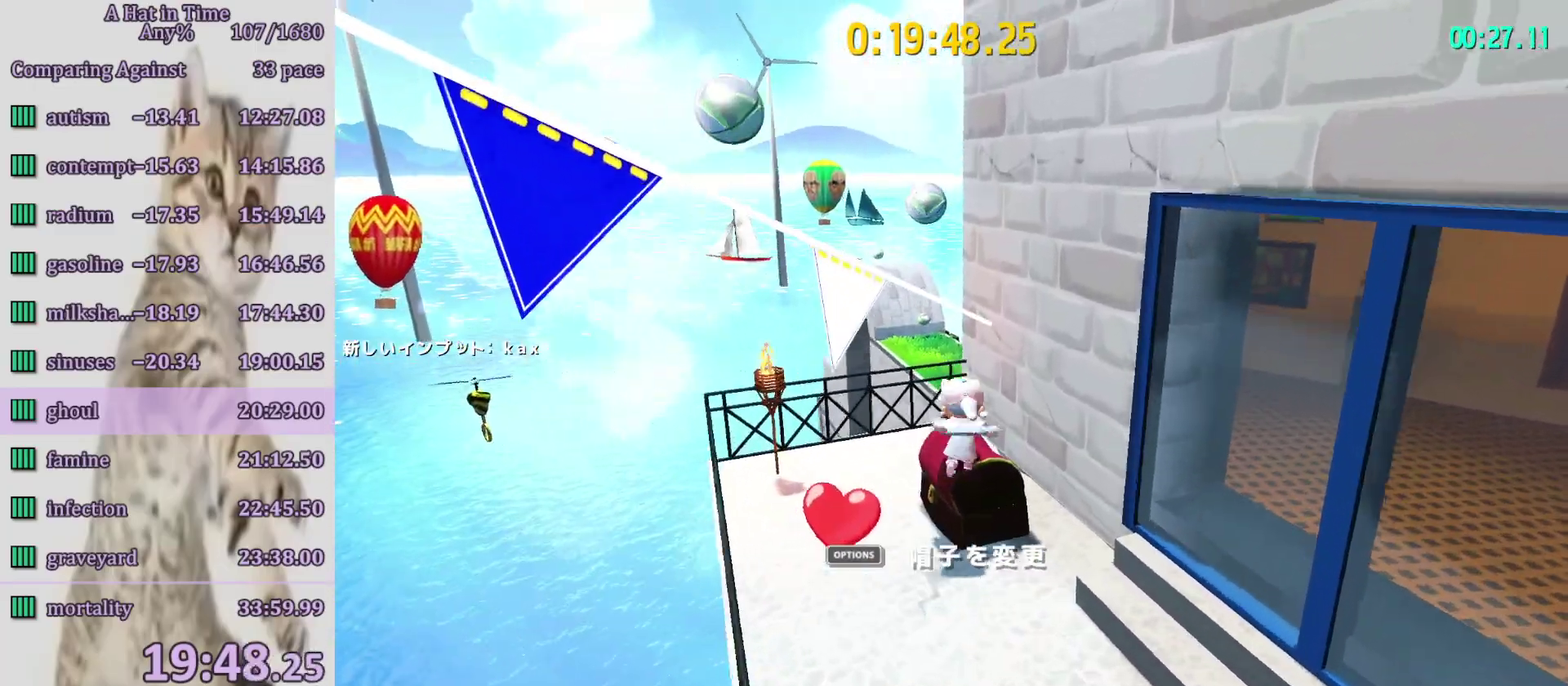
{"buttons": ["L2"], "left_stick": "up", "right_stick": "center", "events": [[117, "CIRCLE", "up"], [183, "CIRCLE", "down"], [250, "CIRCLE", "up"], [317, "left_stick", "up"]]}
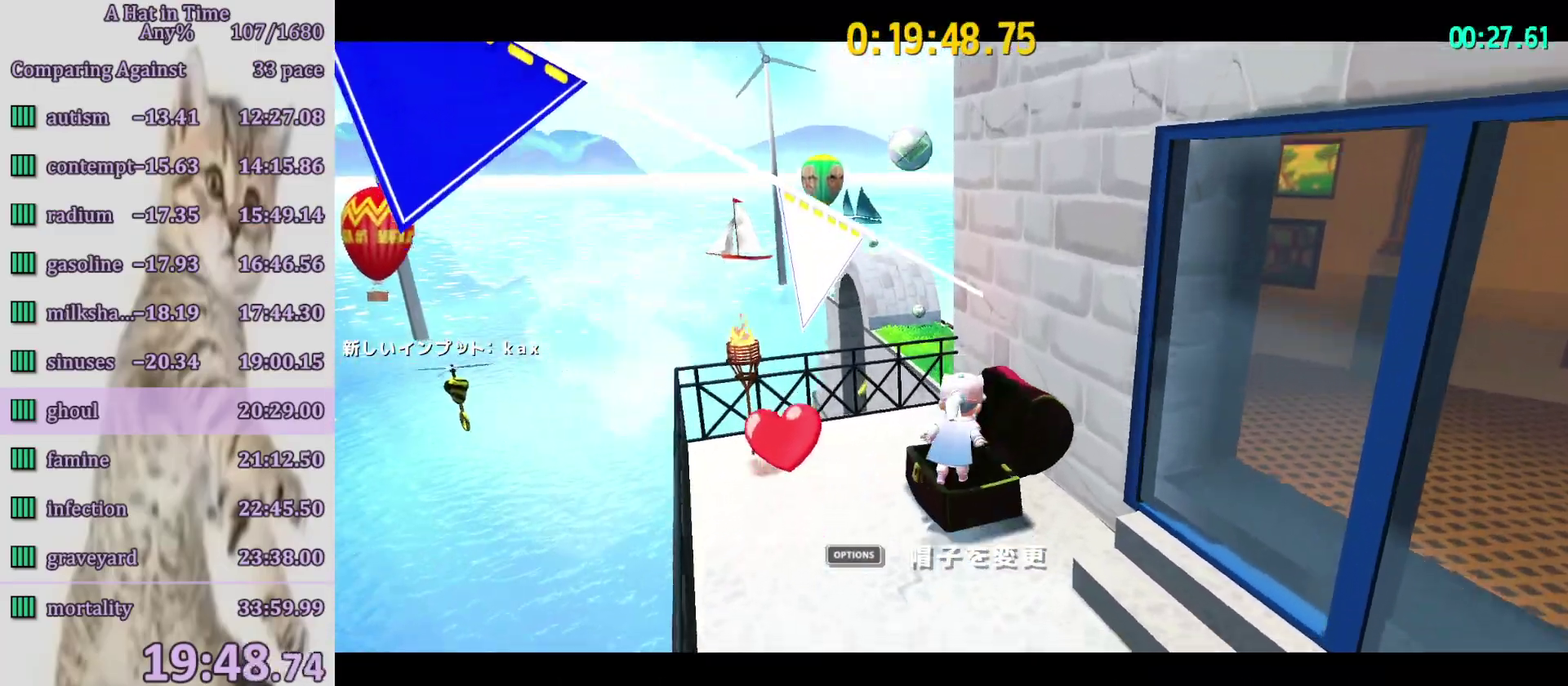
{"buttons": ["CROSS", "L2"], "left_stick": "up-left", "right_stick": "center", "events": [[17, "right_stick", "left"], [150, "right_stick", "center"], [350, "left_stick", "up-left"], [383, "CROSS", "down"]]}
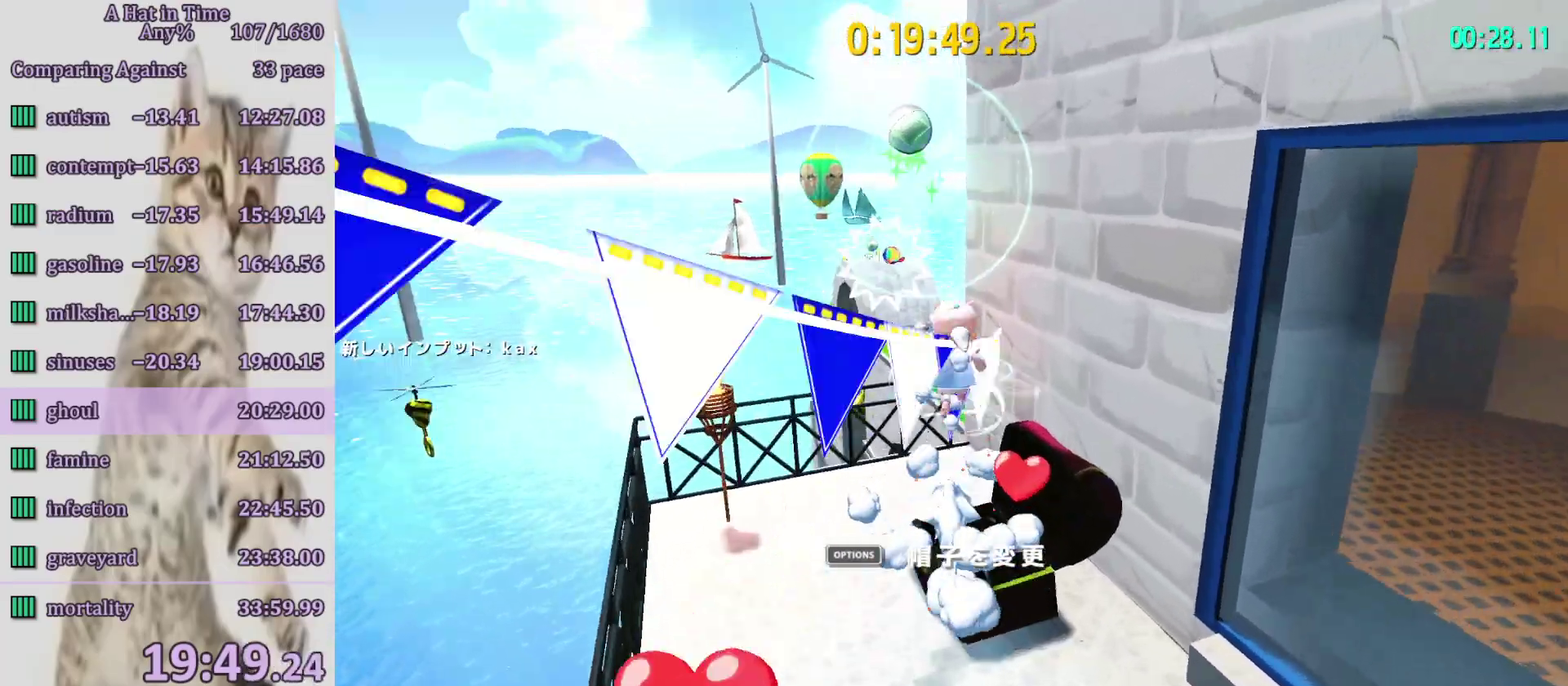
{"buttons": ["CROSS", "L2"], "left_stick": "up-left", "right_stick": "center", "events": []}
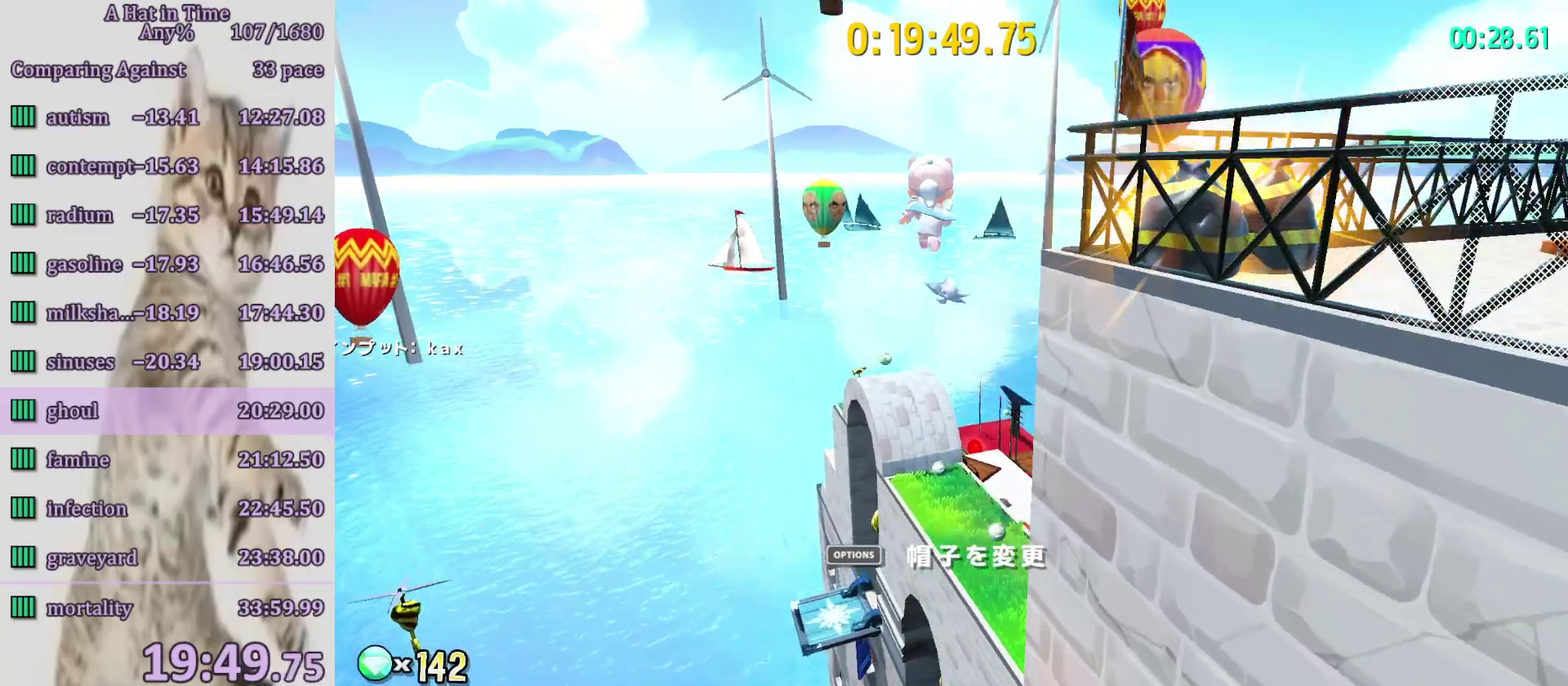
{"buttons": ["CROSS", "L2"], "left_stick": "up", "right_stick": "center", "events": [[117, "left_stick", "up"]]}
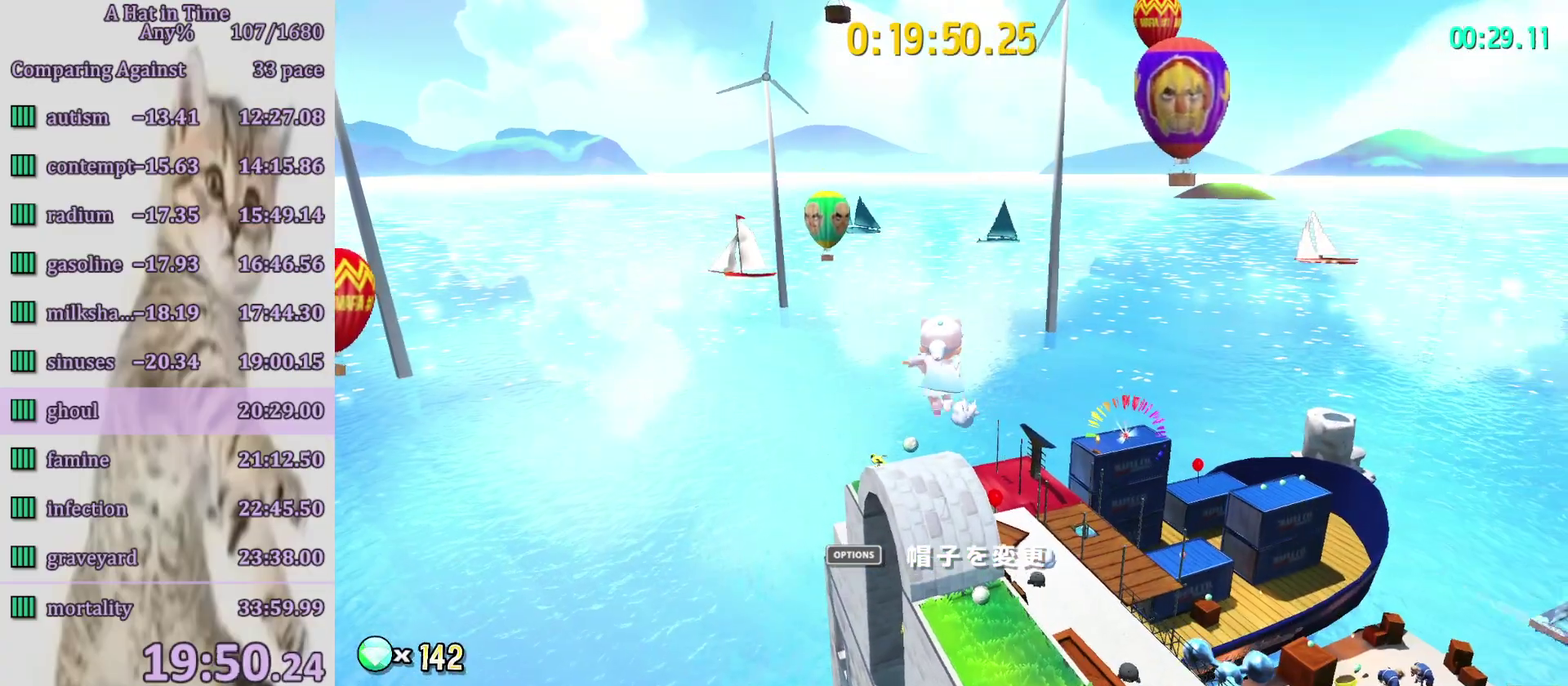
{"buttons": [], "left_stick": "up", "right_stick": "center", "events": [[17, "CROSS", "up"], [50, "L2", "up"], [50, "R2", "down"], [150, "R2", "up"]]}
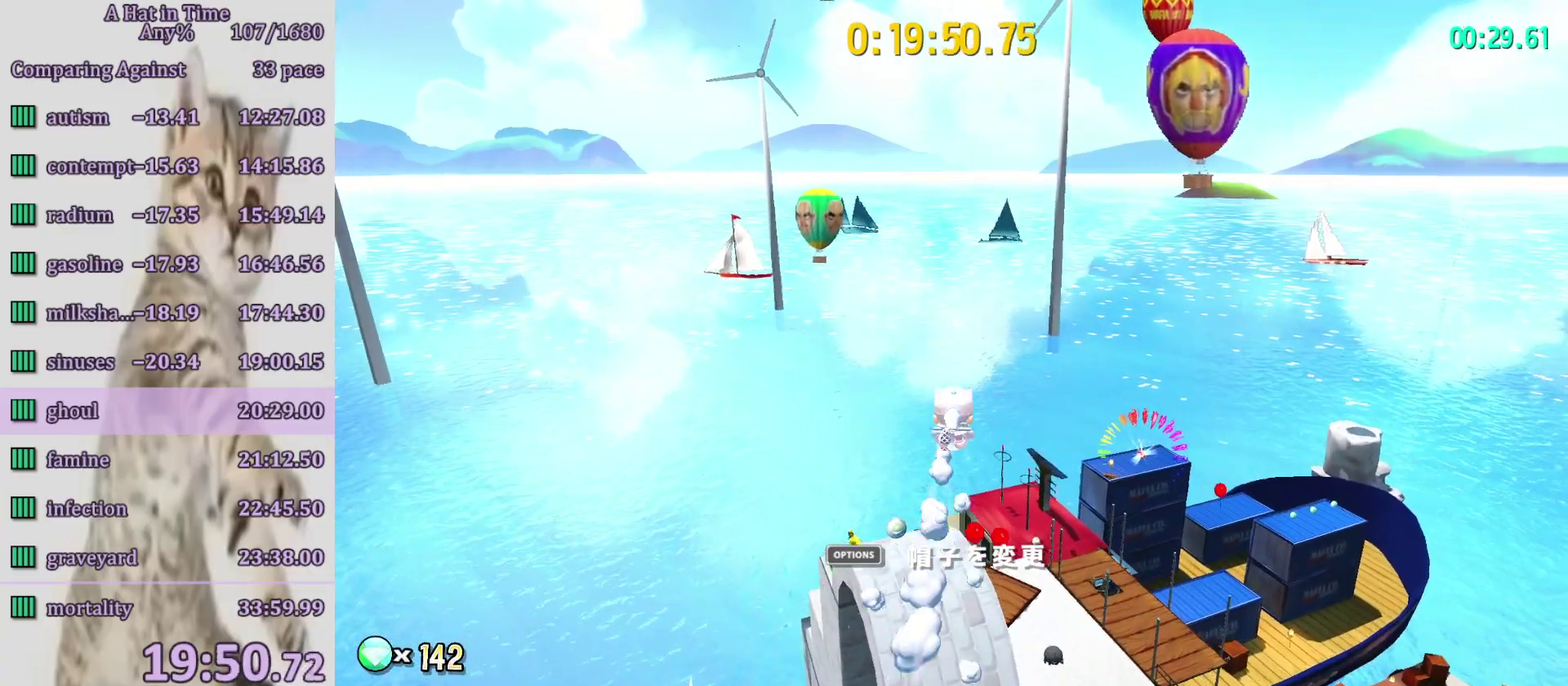
{"buttons": ["TOUCHPAD"], "left_stick": "up", "right_stick": "center", "events": [[417, "TOUCHPAD", "down"]]}
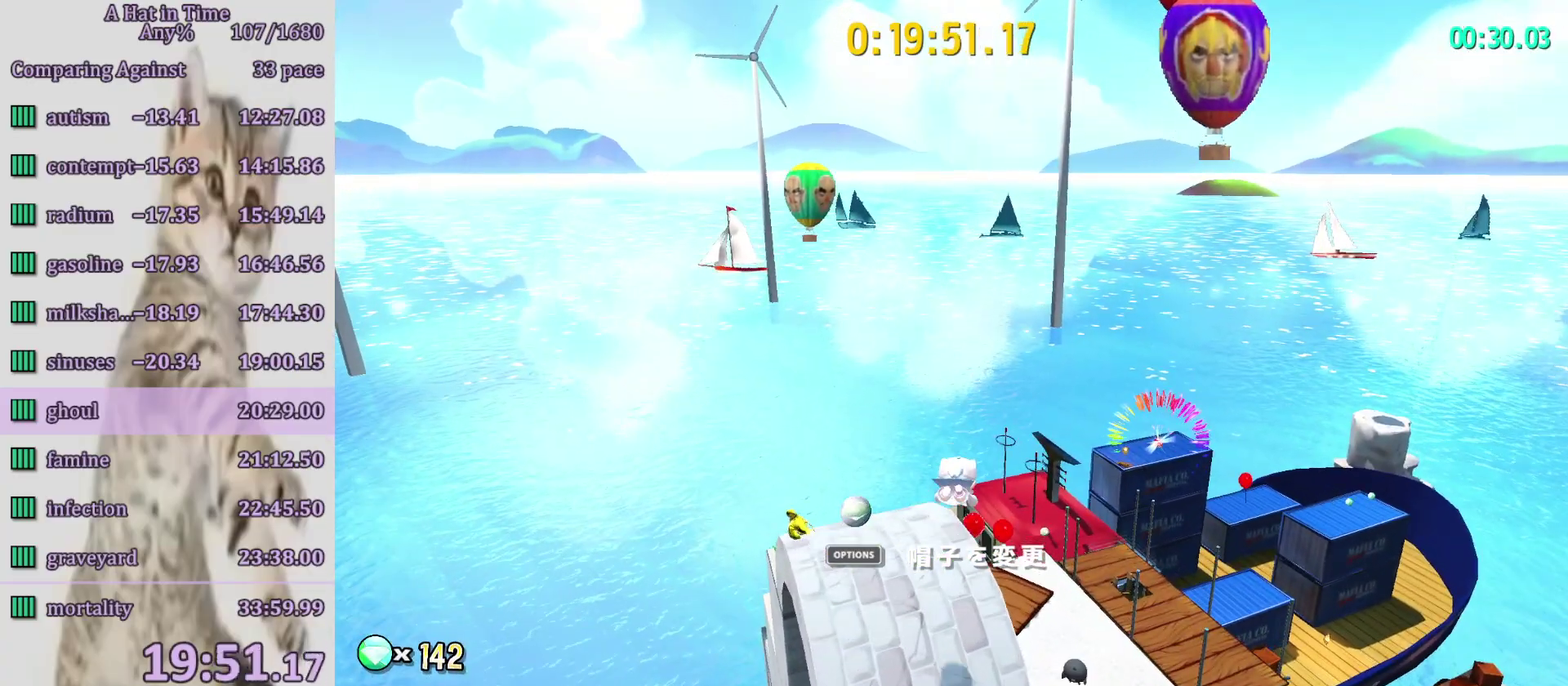
{"buttons": [], "left_stick": "center", "right_stick": "center", "events": [[83, "TOUCHPAD", "up"], [167, "left_stick", "up-right"], [383, "left_stick", "up"], [450, "left_stick", "center"]]}
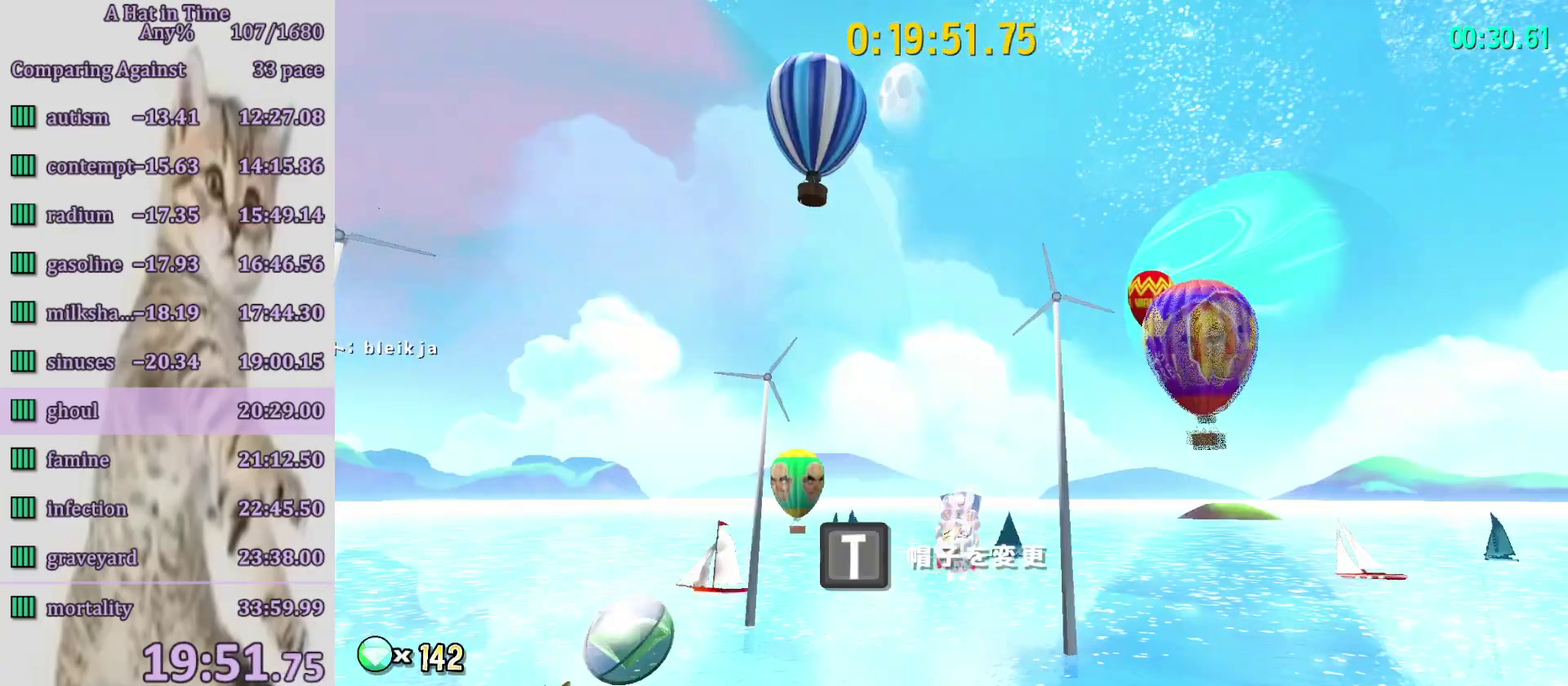
{"buttons": [], "left_stick": "center", "right_stick": "center", "events": [[17, "R2", "down"], [83, "left_stick", "down-right"], [117, "CIRCLE", "down"], [183, "R2", "up"], [217, "CIRCLE", "up"], [217, "left_stick", "center"]]}
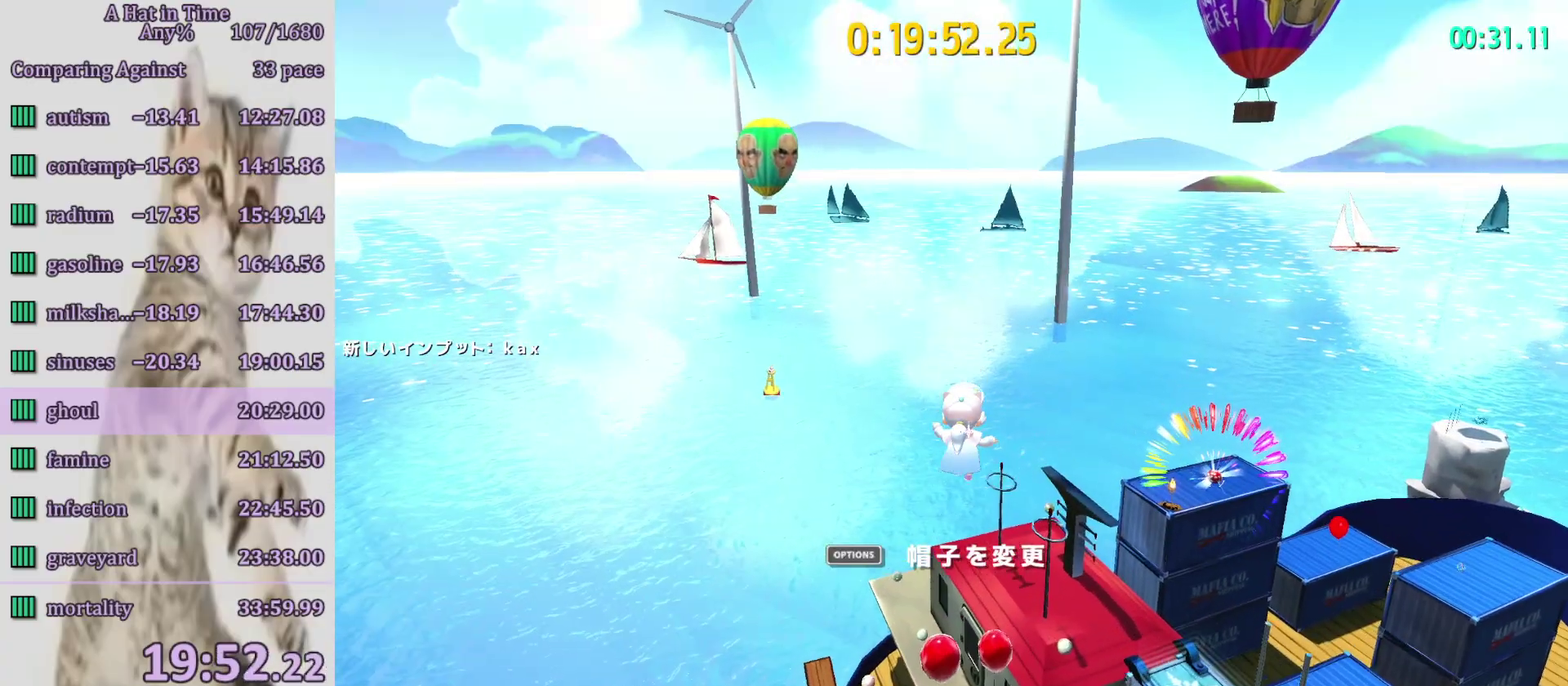
{"buttons": [], "left_stick": "up-left", "right_stick": "center", "events": [[117, "left_stick", "down-left"], [183, "left_stick", "left"], [483, "left_stick", "up-left"]]}
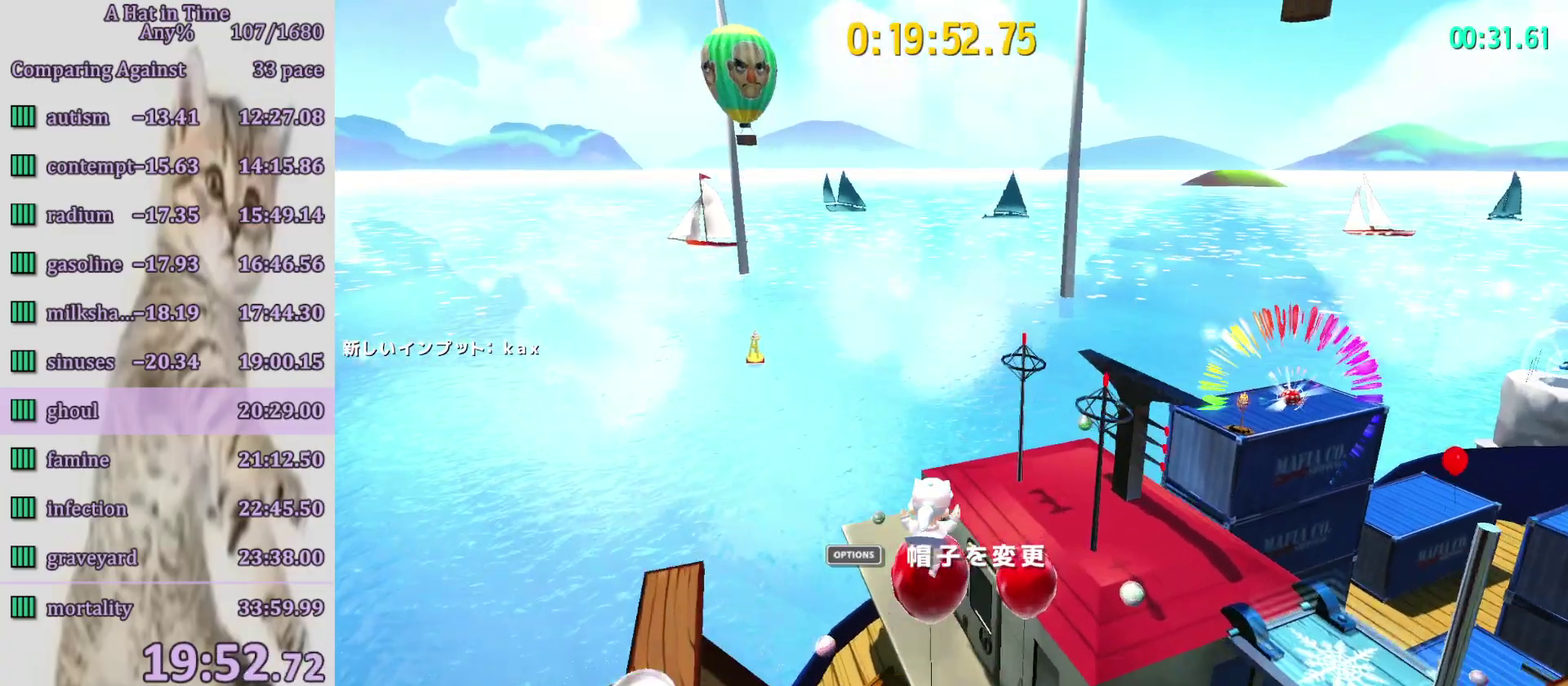
{"buttons": [], "left_stick": "up", "right_stick": "center", "events": [[50, "right_stick", "right"], [350, "right_stick", "center"], [417, "left_stick", "up"]]}
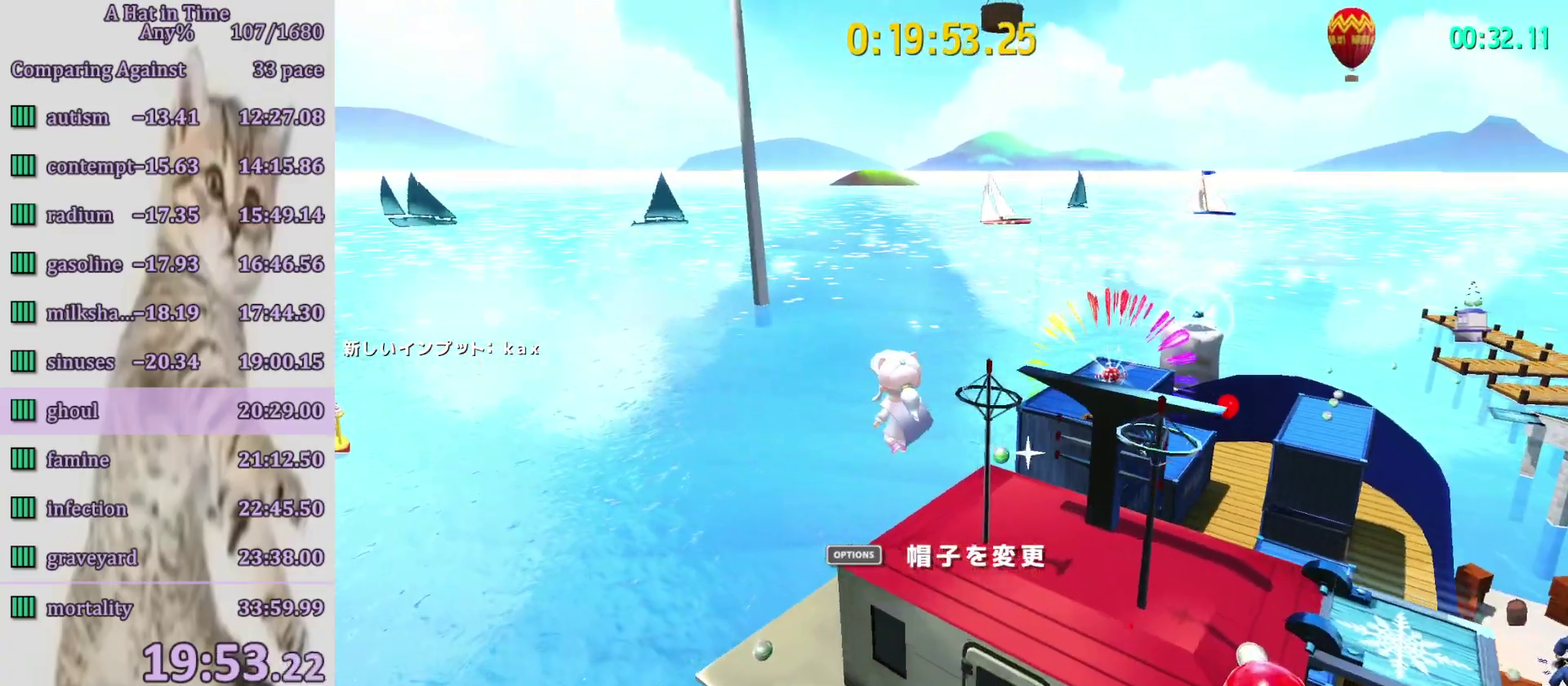
{"buttons": [], "left_stick": "up", "right_stick": "right", "events": [[150, "left_stick", "up-left"], [250, "left_stick", "up"], [283, "right_stick", "right"]]}
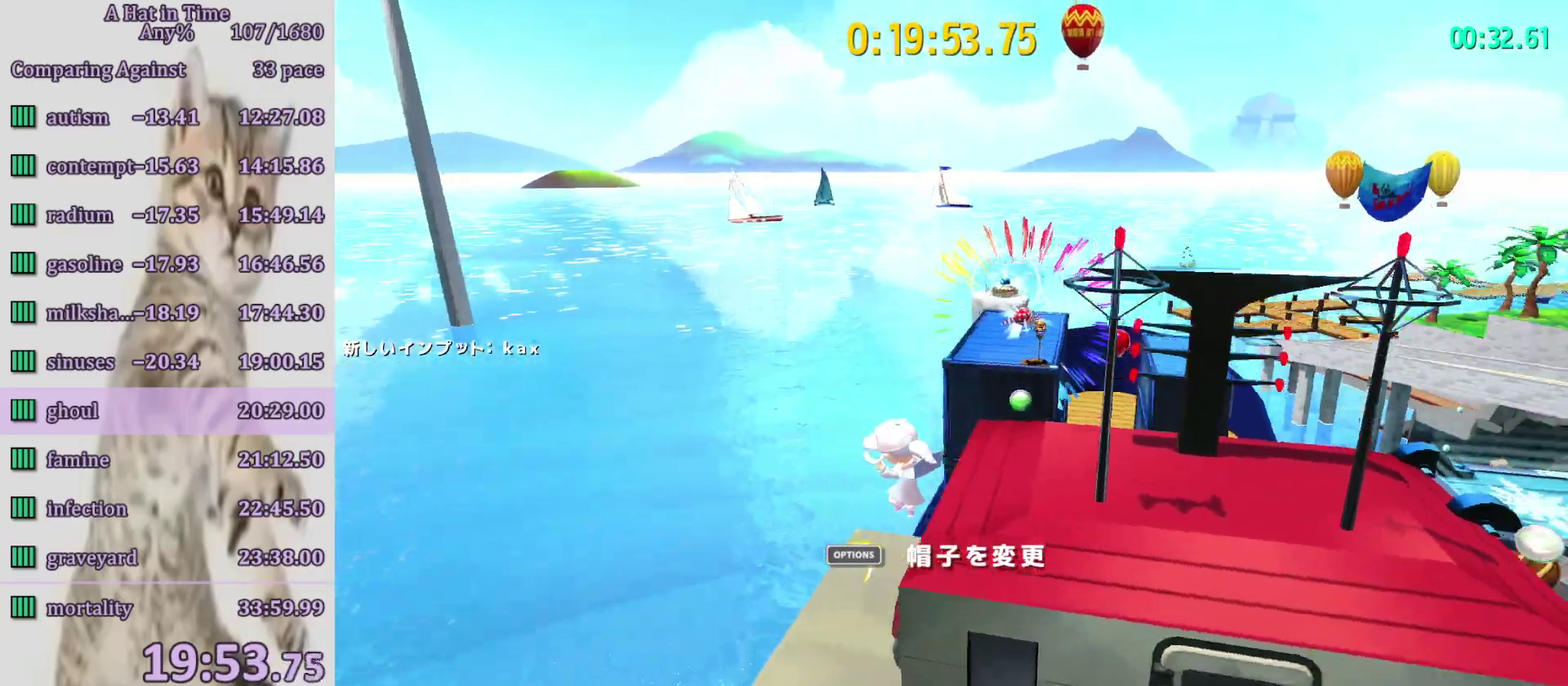
{"buttons": [], "left_stick": "up", "right_stick": "center", "events": [[183, "right_stick", "center"], [283, "CROSS", "down"], [450, "CROSS", "up"]]}
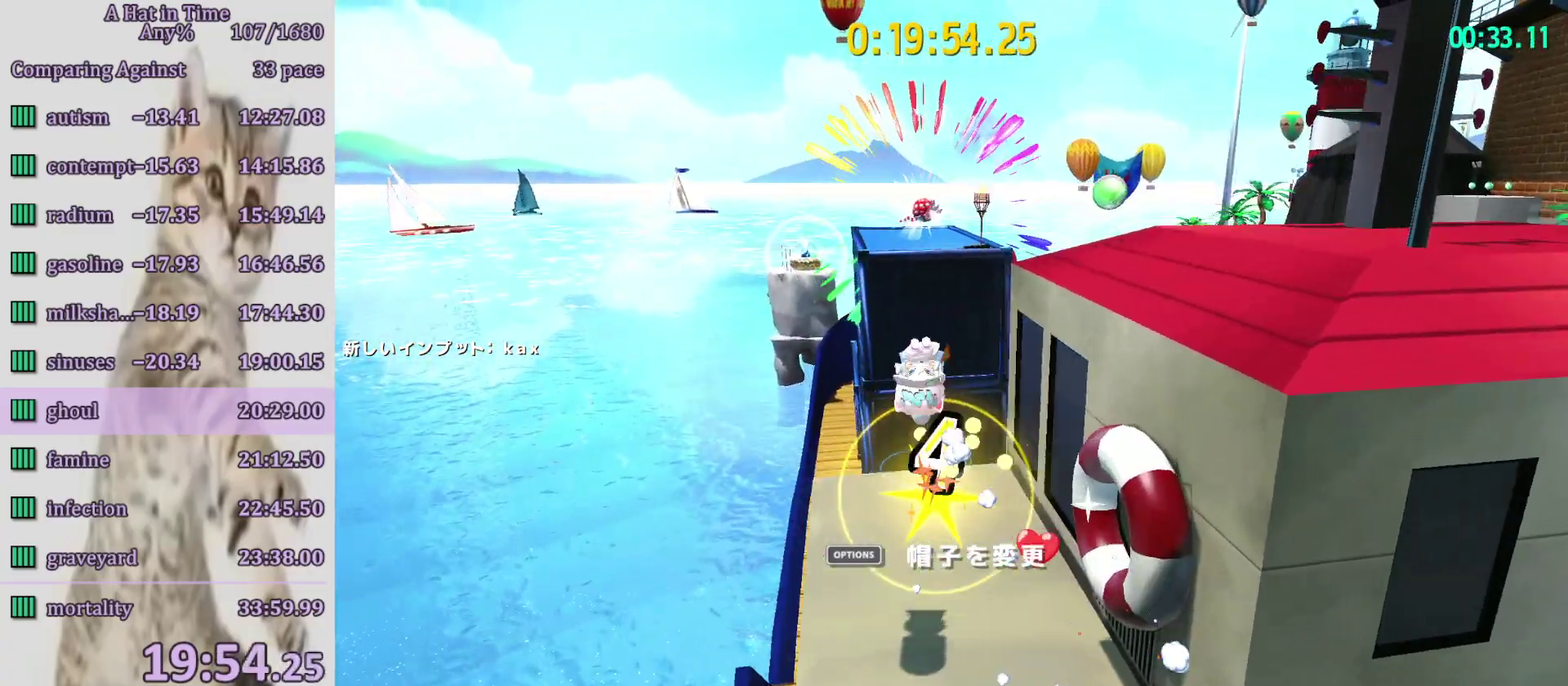
{"buttons": ["L2"], "left_stick": "up", "right_stick": "center", "events": [[17, "left_stick", "up-right"], [217, "left_stick", "up"], [350, "R2", "down"], [383, "L2", "down"], [483, "R2", "up"]]}
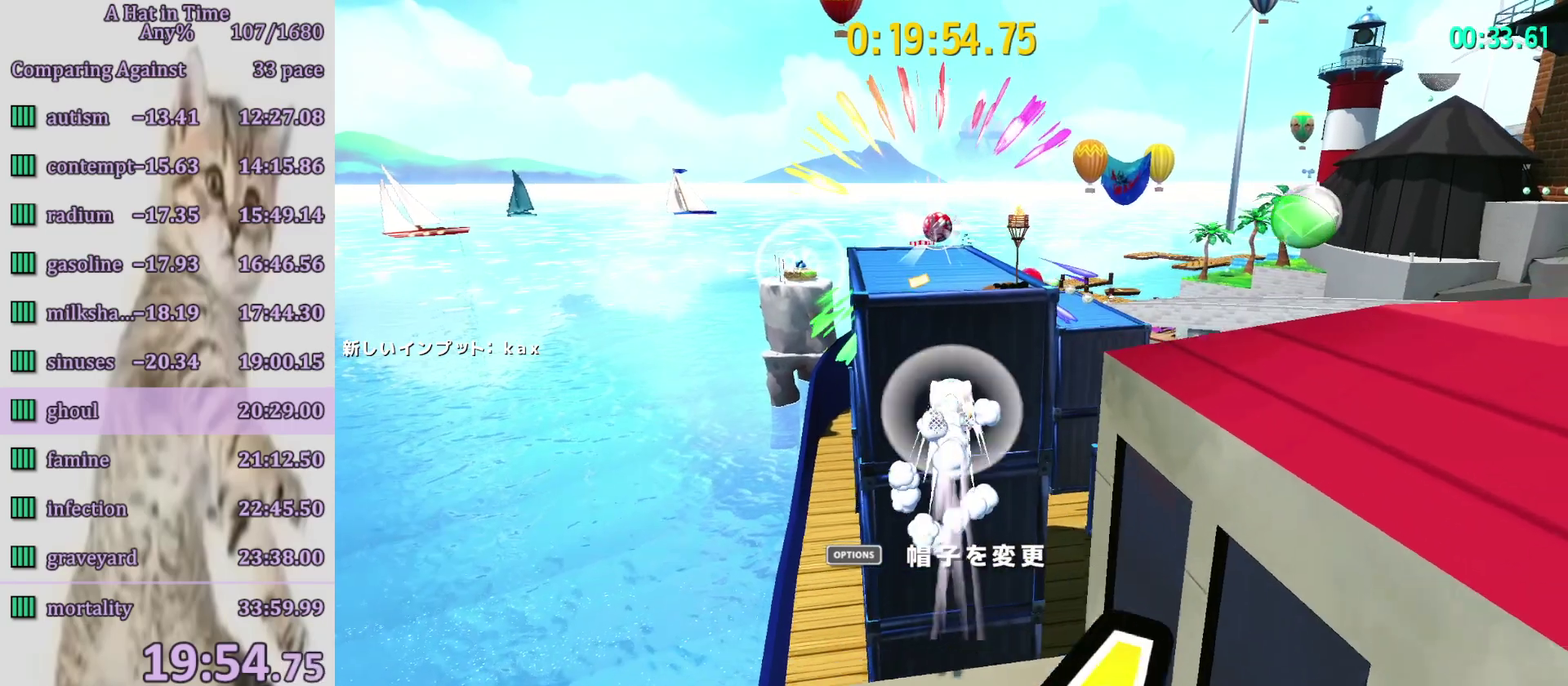
{"buttons": ["CROSS"], "left_stick": "up", "right_stick": "center", "events": [[117, "L2", "up"], [317, "R2", "down"], [383, "CROSS", "down"], [450, "R2", "up"]]}
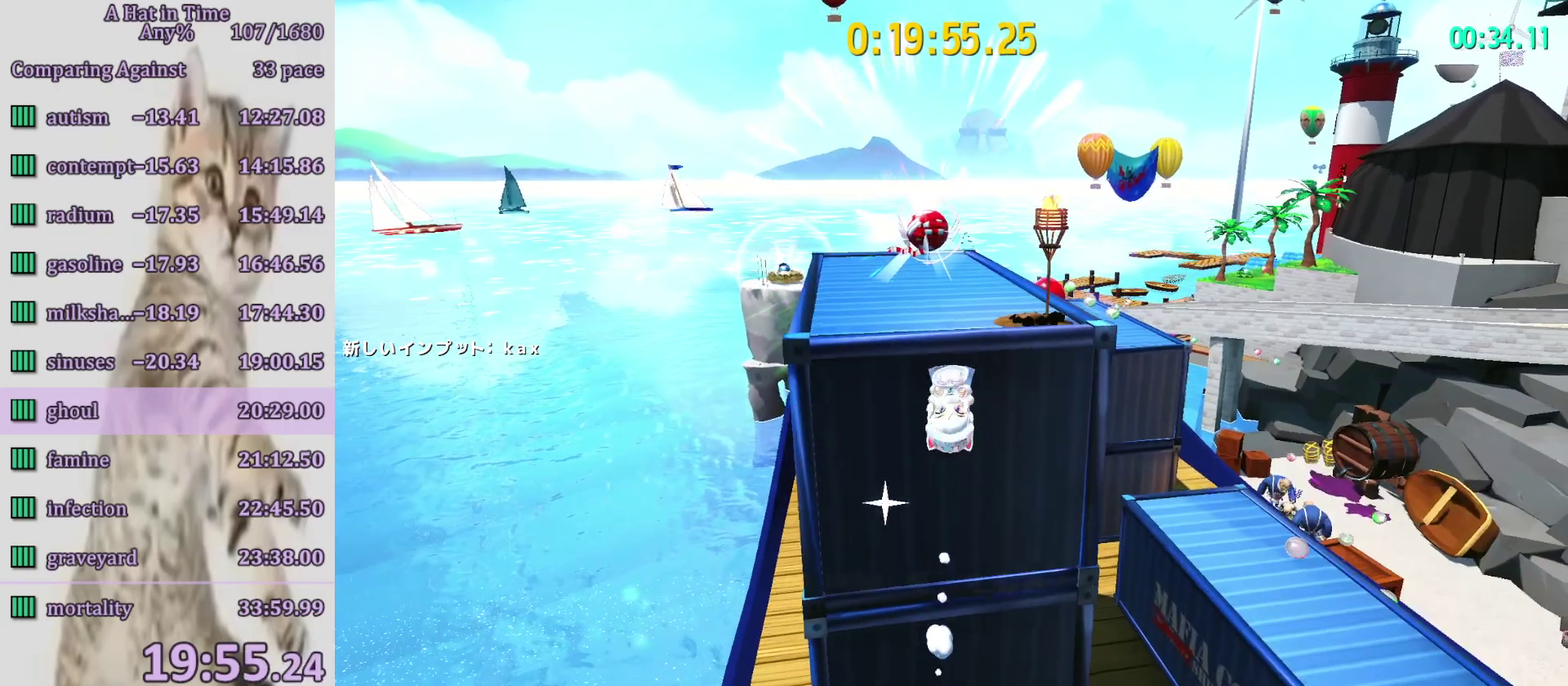
{"buttons": [], "left_stick": "up", "right_stick": "center", "events": [[217, "CROSS", "up"]]}
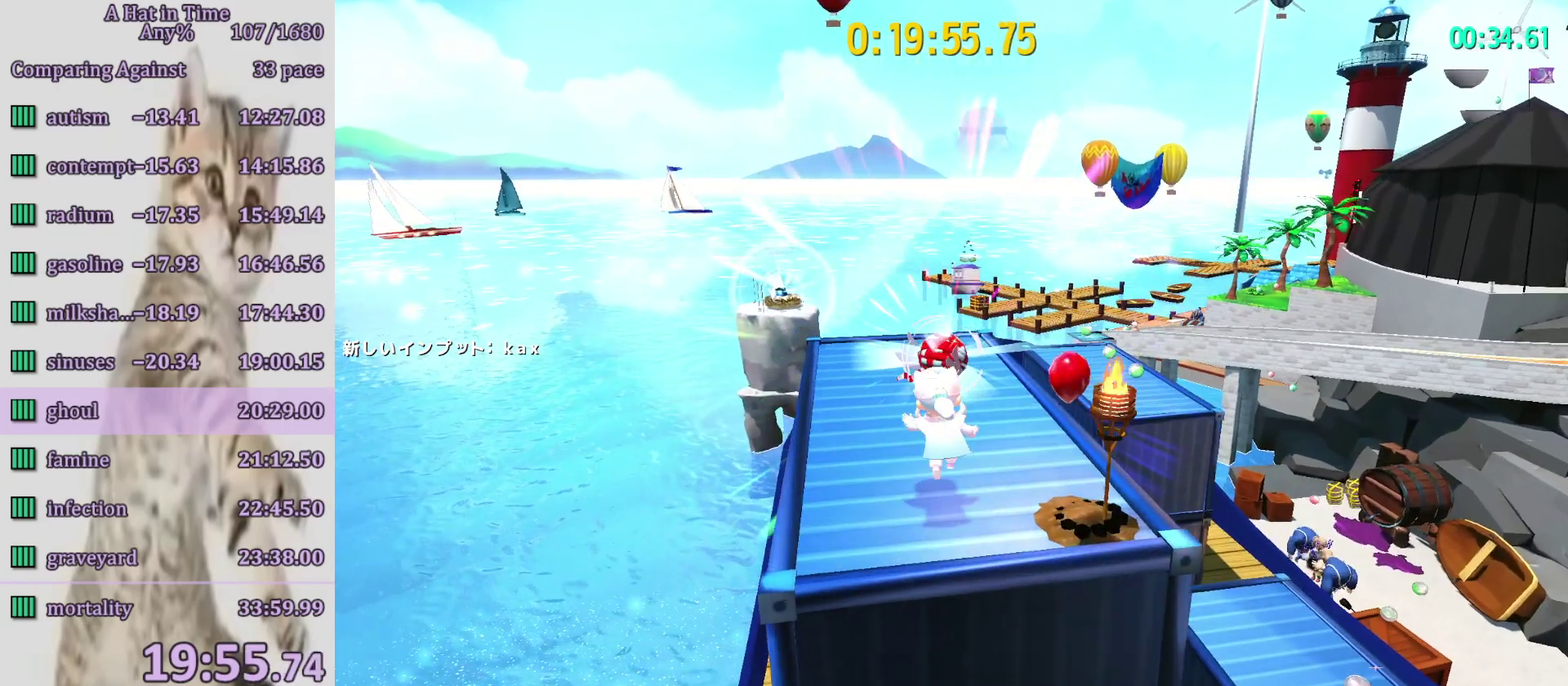
{"buttons": [], "left_stick": "center", "right_stick": "center", "events": [[17, "CROSS", "down"], [250, "left_stick", "center"], [317, "left_stick", "down"], [350, "CROSS", "up"], [450, "left_stick", "center"]]}
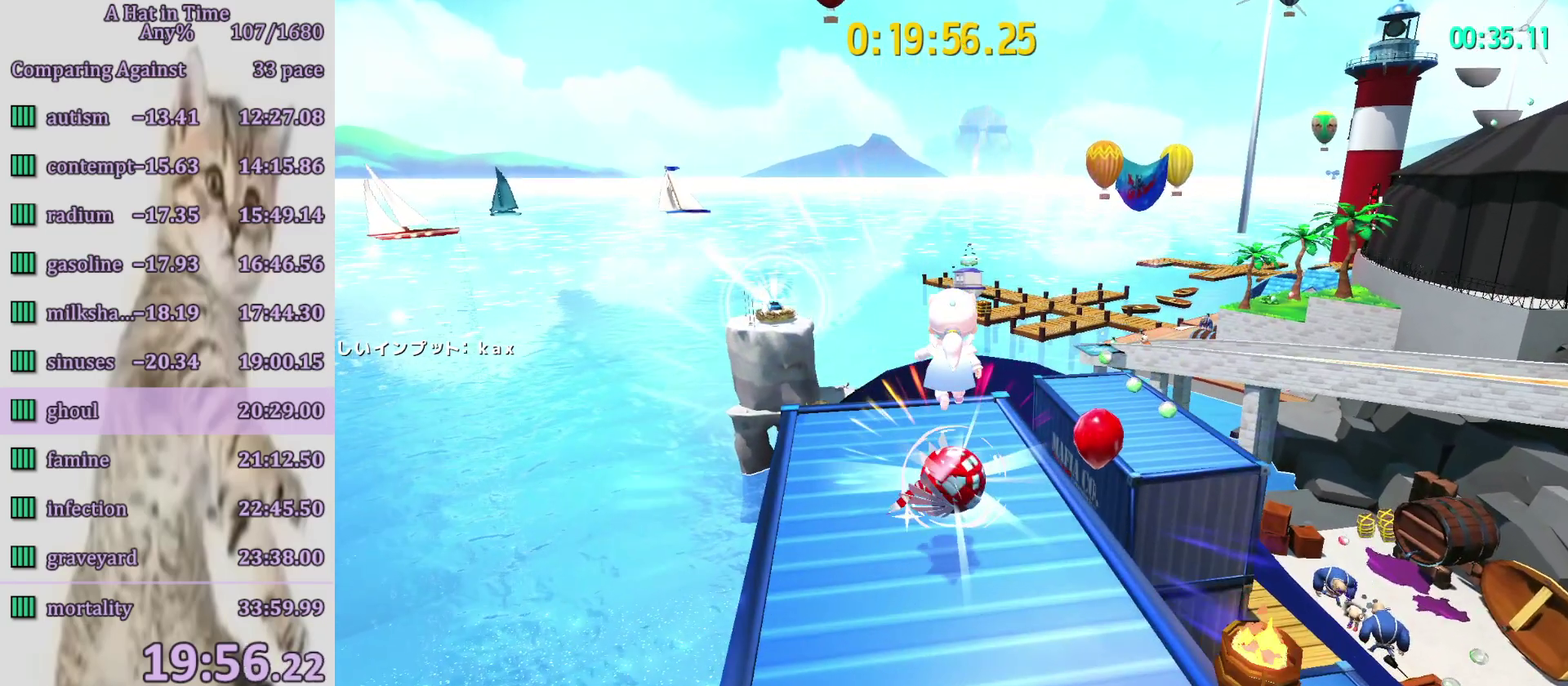
{"buttons": [], "left_stick": "center", "right_stick": "center", "events": [[350, "SELECT", "down"], [483, "SELECT", "up"]]}
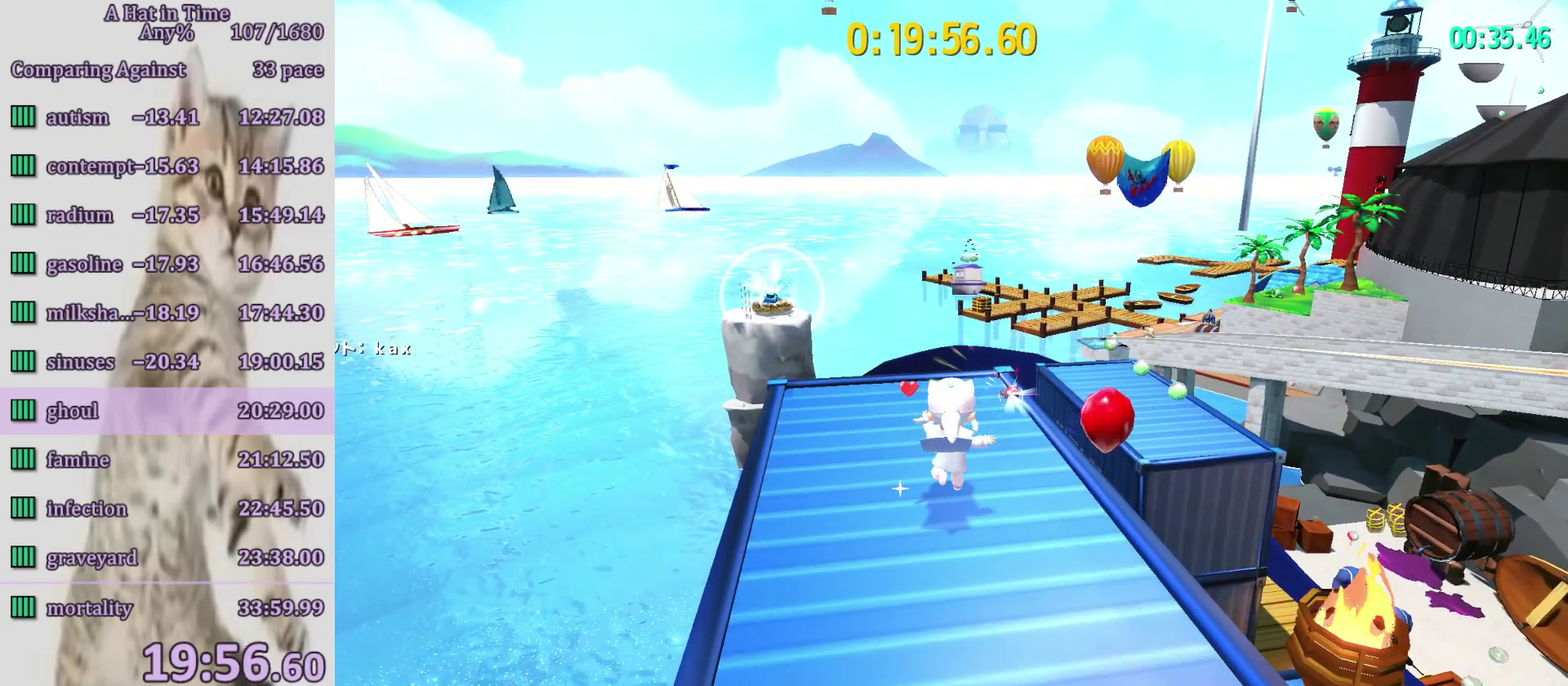
{"buttons": [], "left_stick": "center", "right_stick": "center", "events": [[183, "SELECT", "down"], [383, "SELECT", "up"]]}
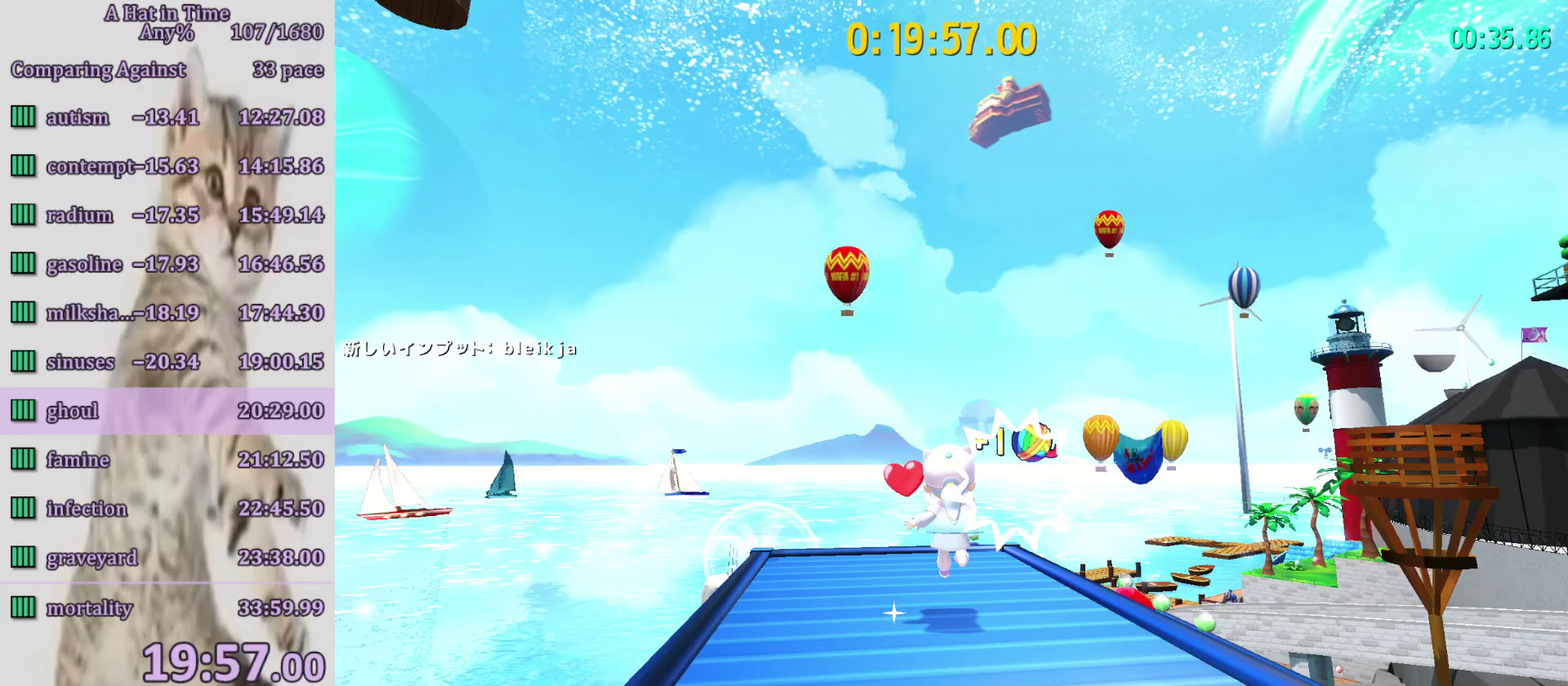
{"buttons": ["SELECT"], "left_stick": "center", "right_stick": "center", "events": [[50, "SELECT", "down"], [250, "SELECT", "up"], [417, "SELECT", "down"]]}
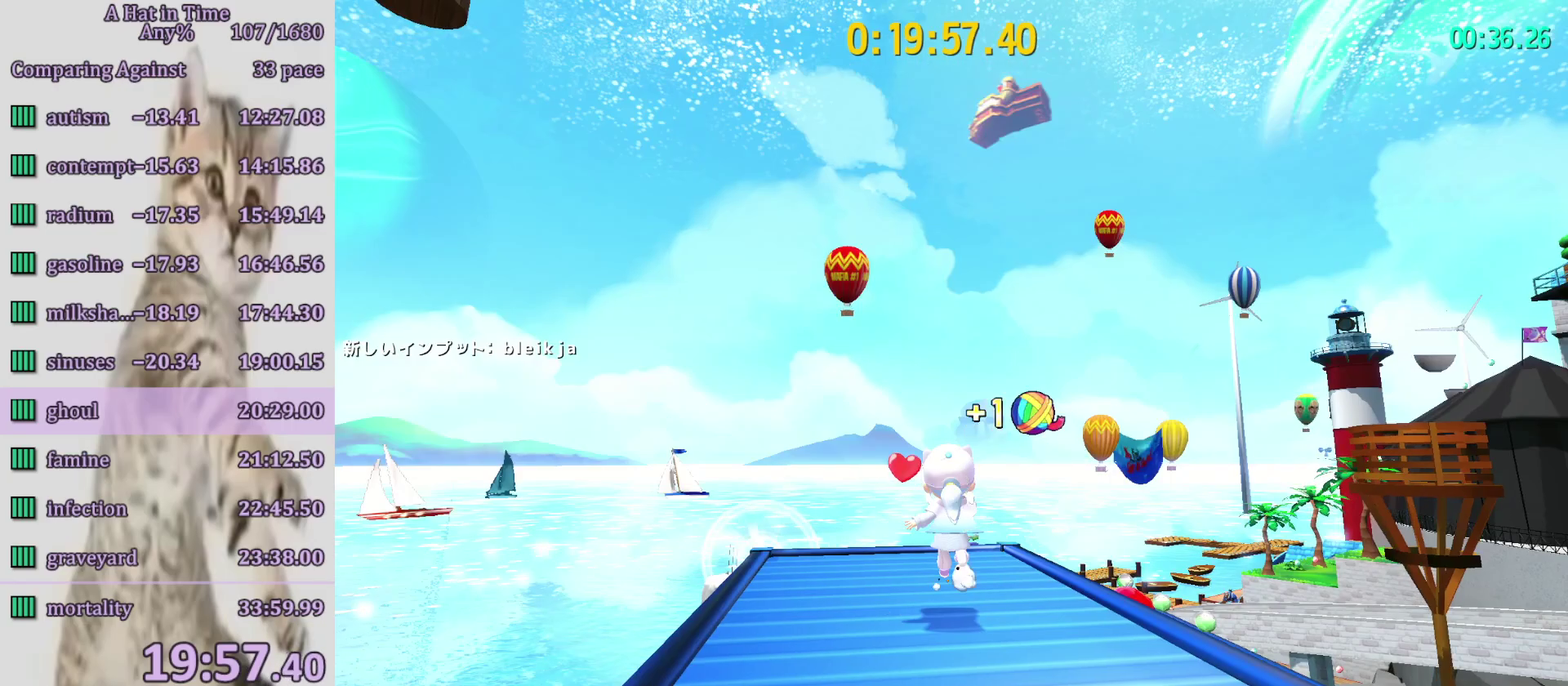
{"buttons": ["SELECT"], "left_stick": "center", "right_stick": "center", "events": [[117, "SELECT", "up"], [350, "SELECT", "down"]]}
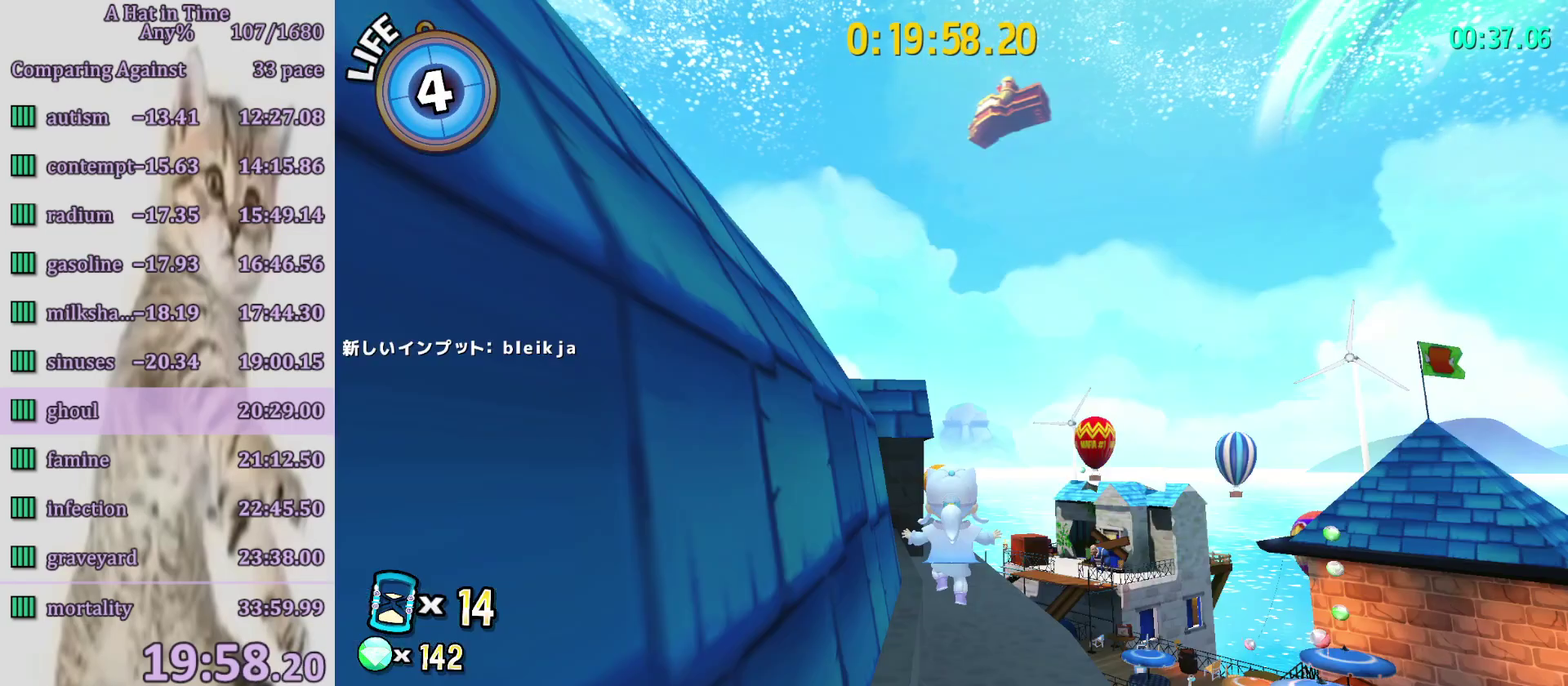
{"buttons": ["CROSS"], "left_stick": "down-left", "right_stick": "center", "events": [[83, "SELECT", "up"], [383, "CROSS", "down"], [450, "left_stick", "down-left"]]}
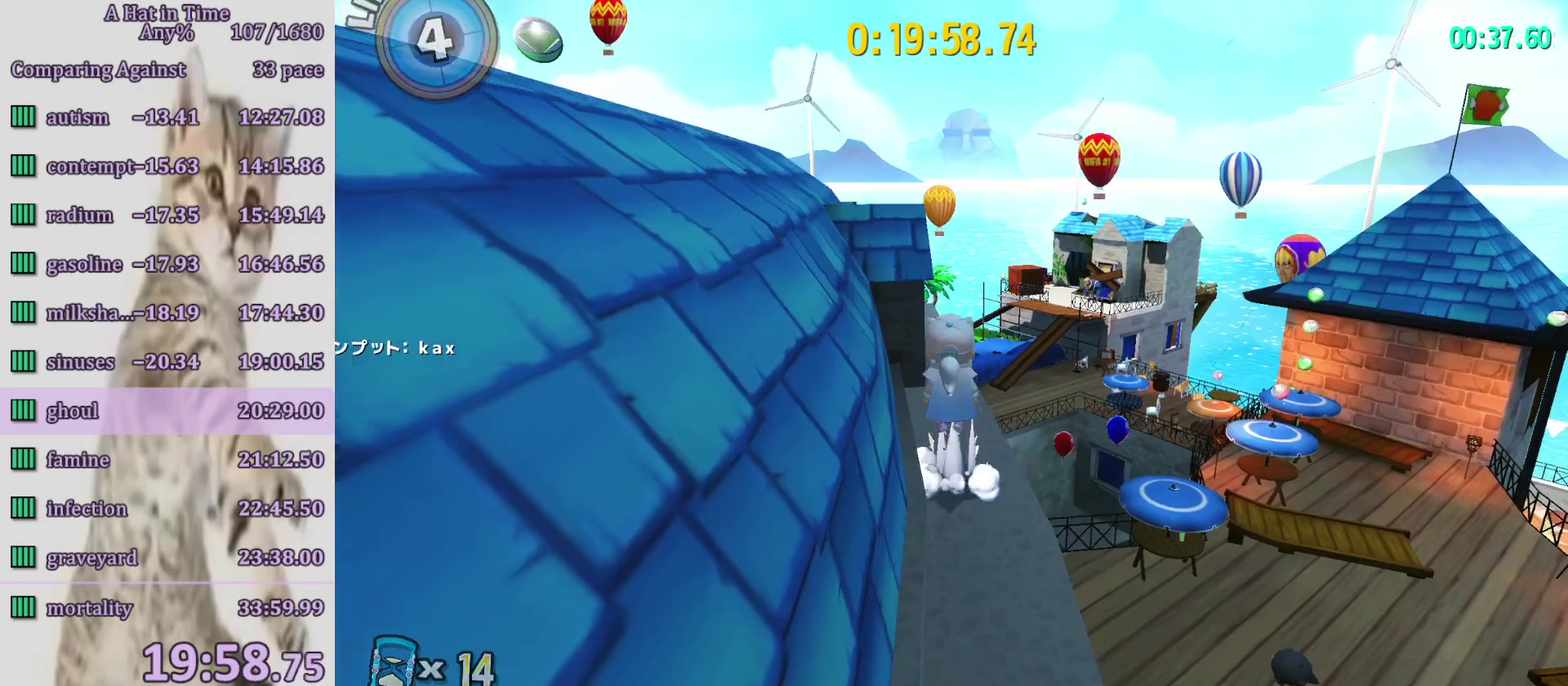
{"buttons": ["L2"], "left_stick": "up-left", "right_stick": "center", "events": [[117, "left_stick", "left"], [250, "R1", "down"], [333, "L2", "down"], [383, "left_stick", "up-left"], [417, "CROSS", "up"], [417, "R1", "up"]]}
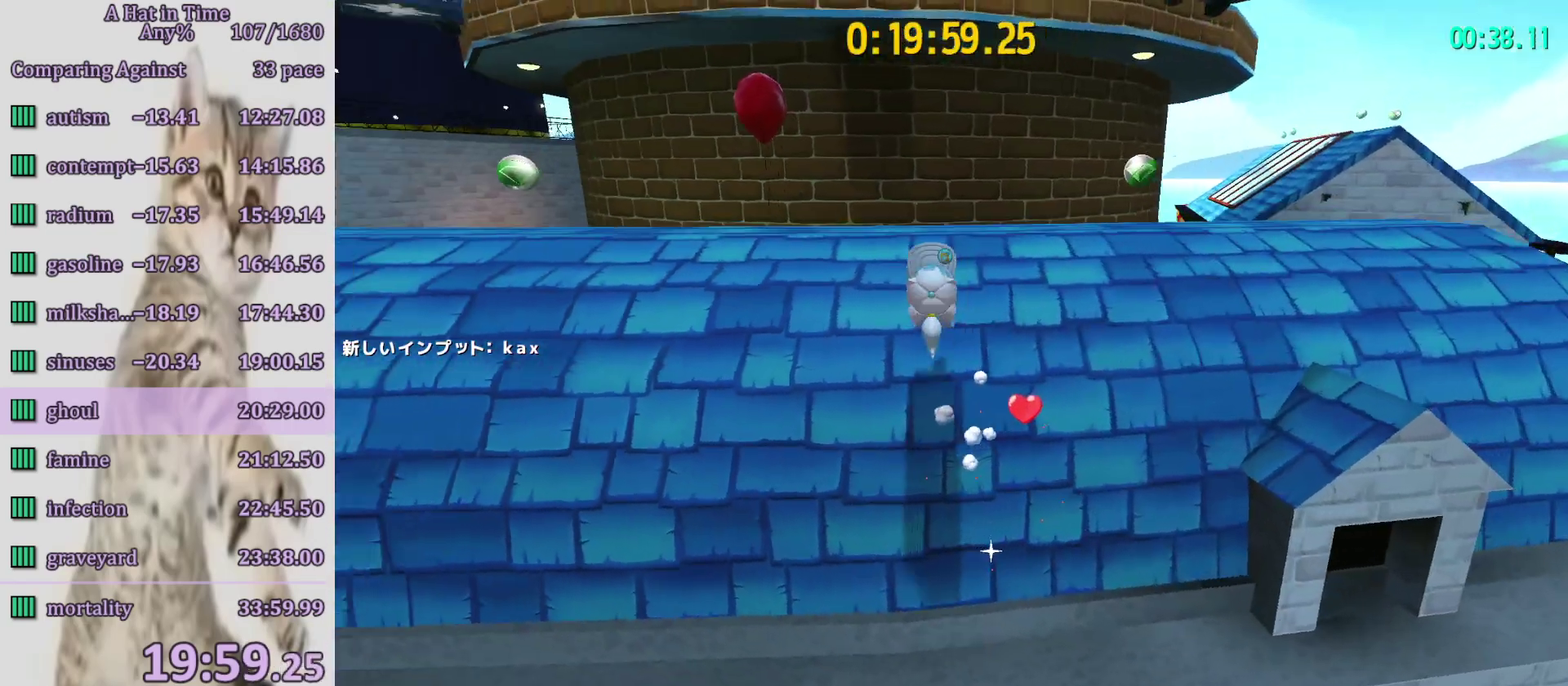
{"buttons": ["L2"], "left_stick": "up", "right_stick": "center", "events": [[83, "right_stick", "left"], [183, "right_stick", "center"], [317, "CROSS", "down"], [367, "left_stick", "up"], [450, "CROSS", "up"]]}
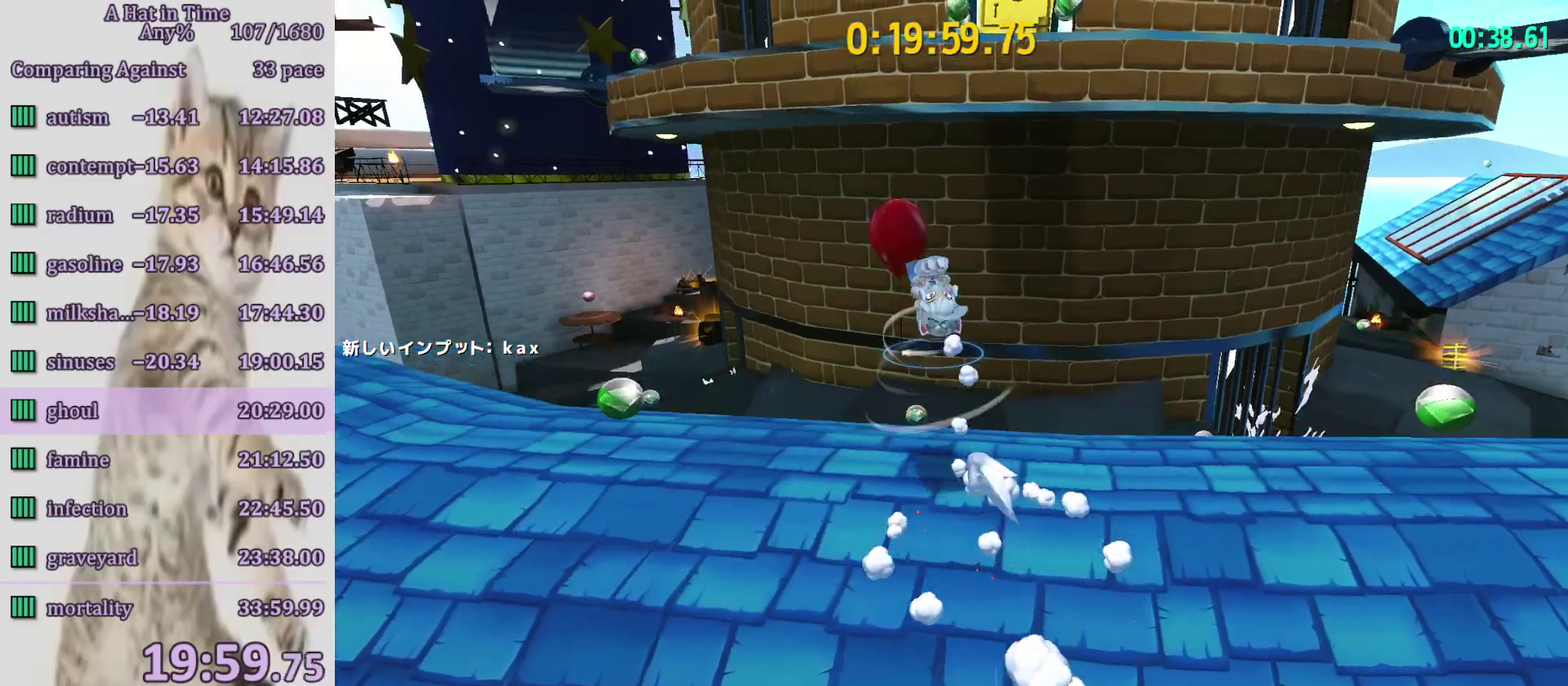
{"buttons": ["L2"], "left_stick": "down-right", "right_stick": "center", "events": [[250, "right_stick", "right"], [317, "right_stick", "up-right"], [350, "left_stick", "down-right"], [450, "right_stick", "center"]]}